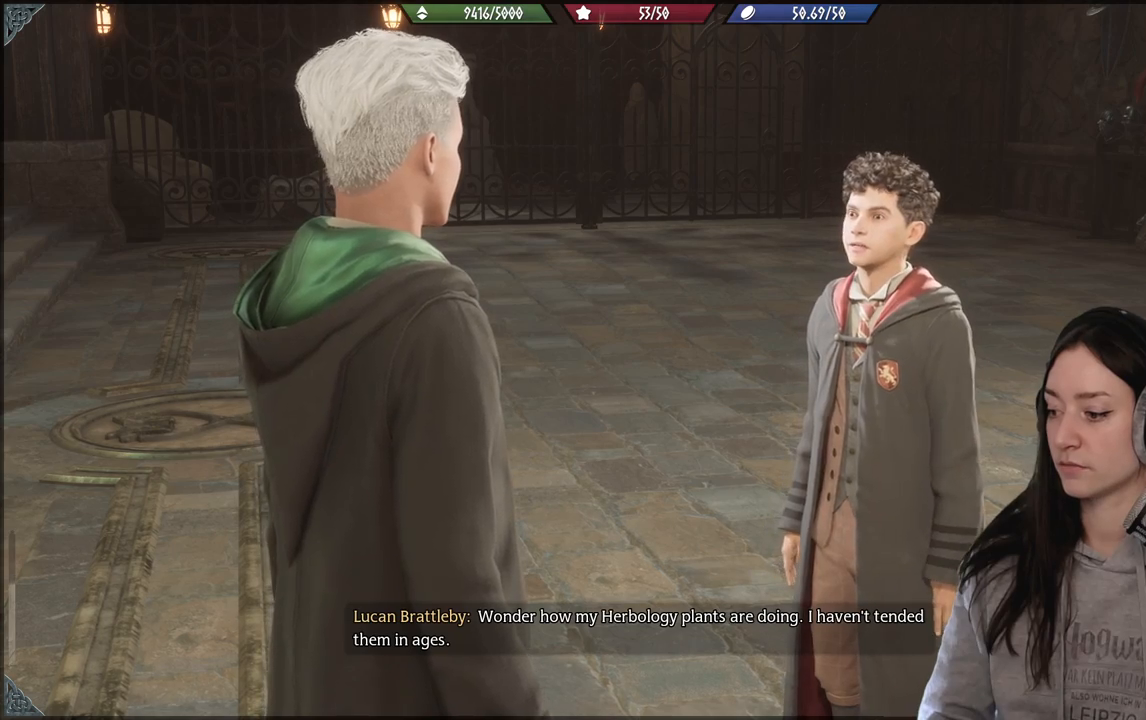
Gameplay with a controller (Xbox layout); each line is a JSON object with the inputs held at the frame after it. "events" lists button and stick changes between this image and that frame as [ms after this image, input, new state], when the widget could be followed in between.
{"buttons": [], "left_stick": "center", "right_stick": "center", "events": [[133, "right_stick", "up-right"], [217, "right_stick", "center"]]}
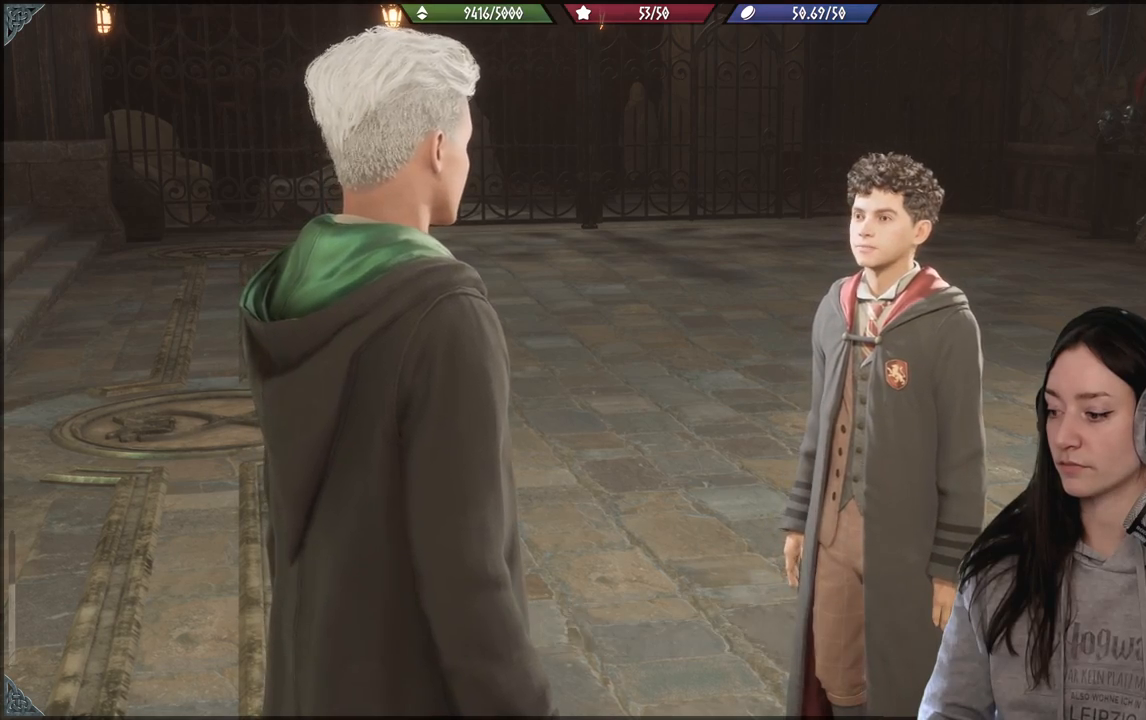
{"buttons": [], "left_stick": "center", "right_stick": "center", "events": []}
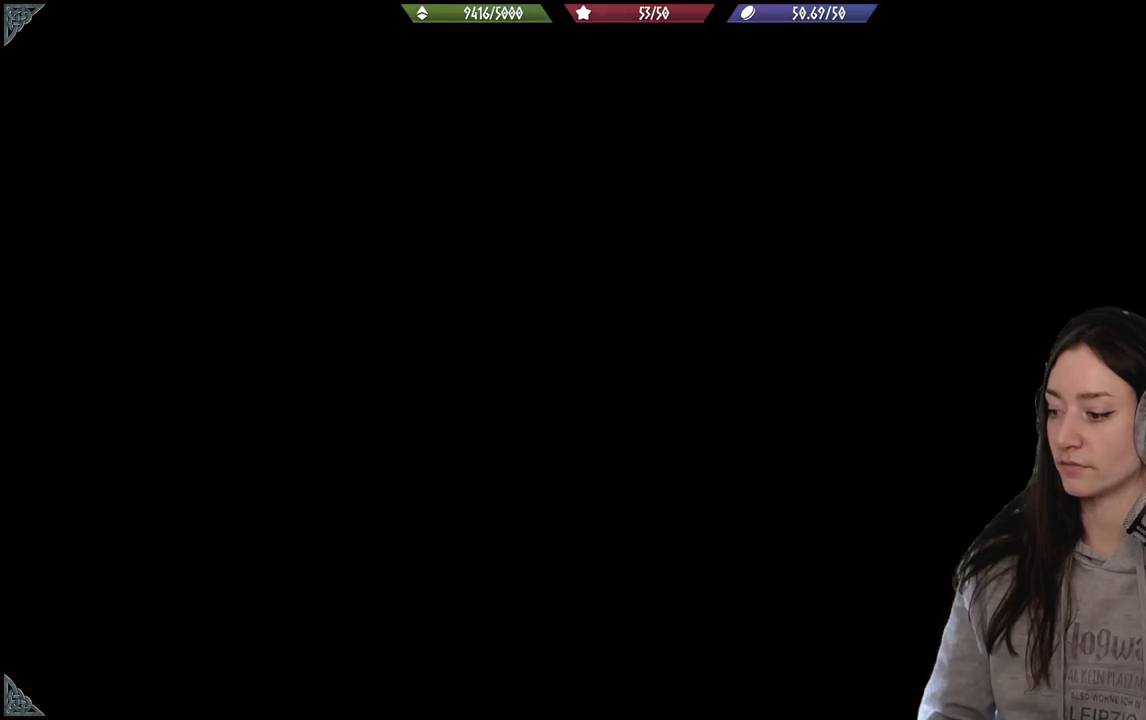
{"buttons": [], "left_stick": "center", "right_stick": "center", "events": []}
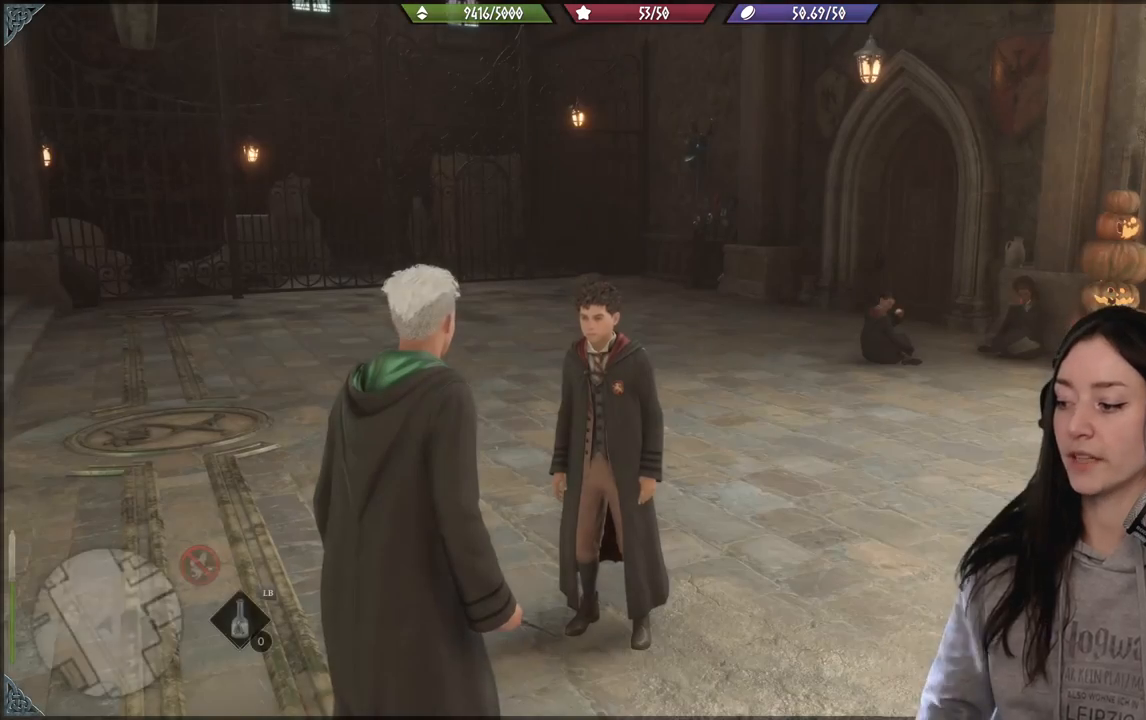
{"buttons": [], "left_stick": "center", "right_stick": "center", "events": []}
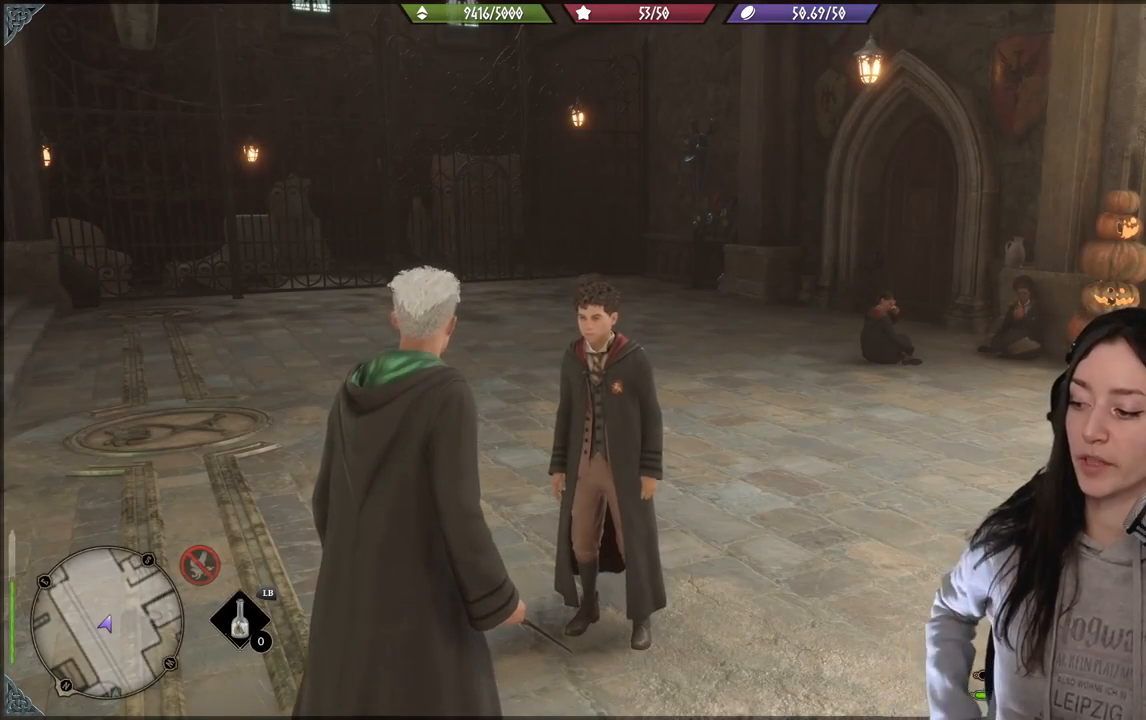
{"buttons": [], "left_stick": "center", "right_stick": "center", "events": []}
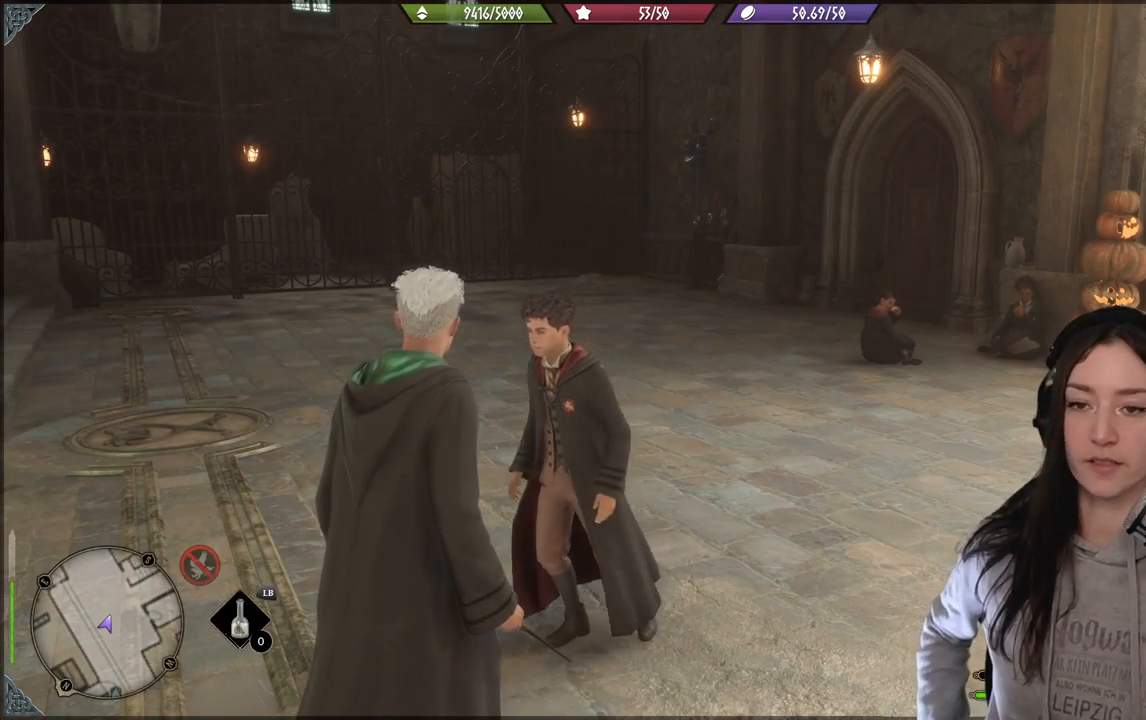
{"buttons": [], "left_stick": "center", "right_stick": "center", "events": []}
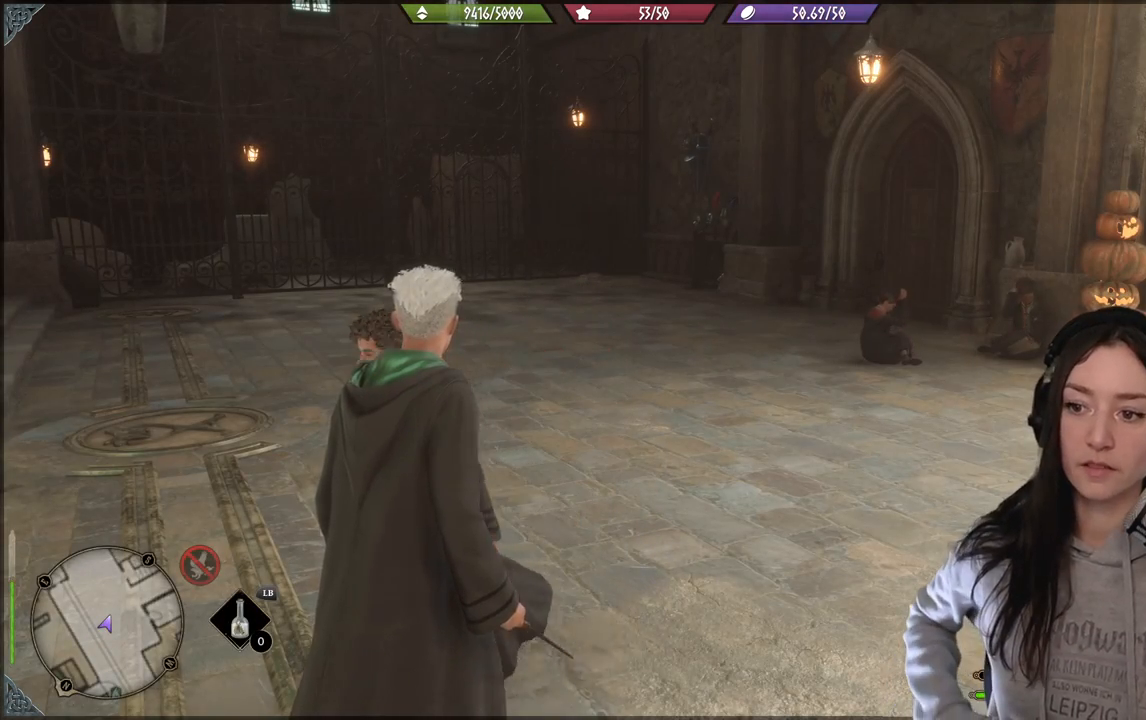
{"buttons": [], "left_stick": "center", "right_stick": "center", "events": []}
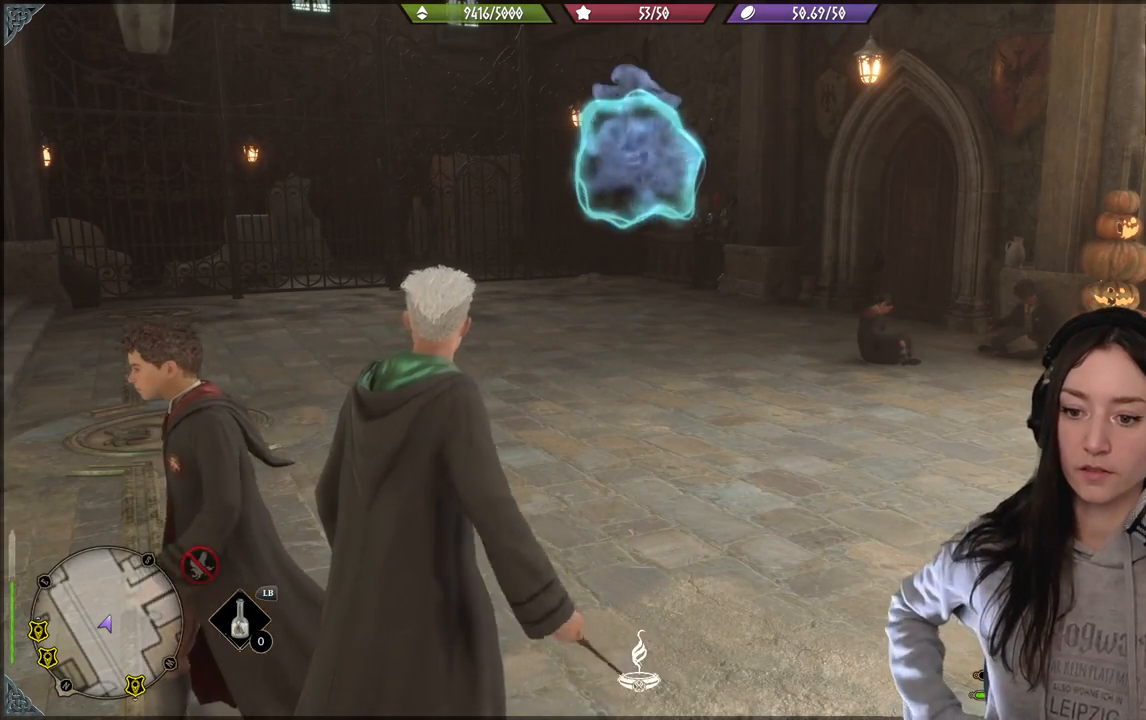
{"buttons": [], "left_stick": "center", "right_stick": "center", "events": []}
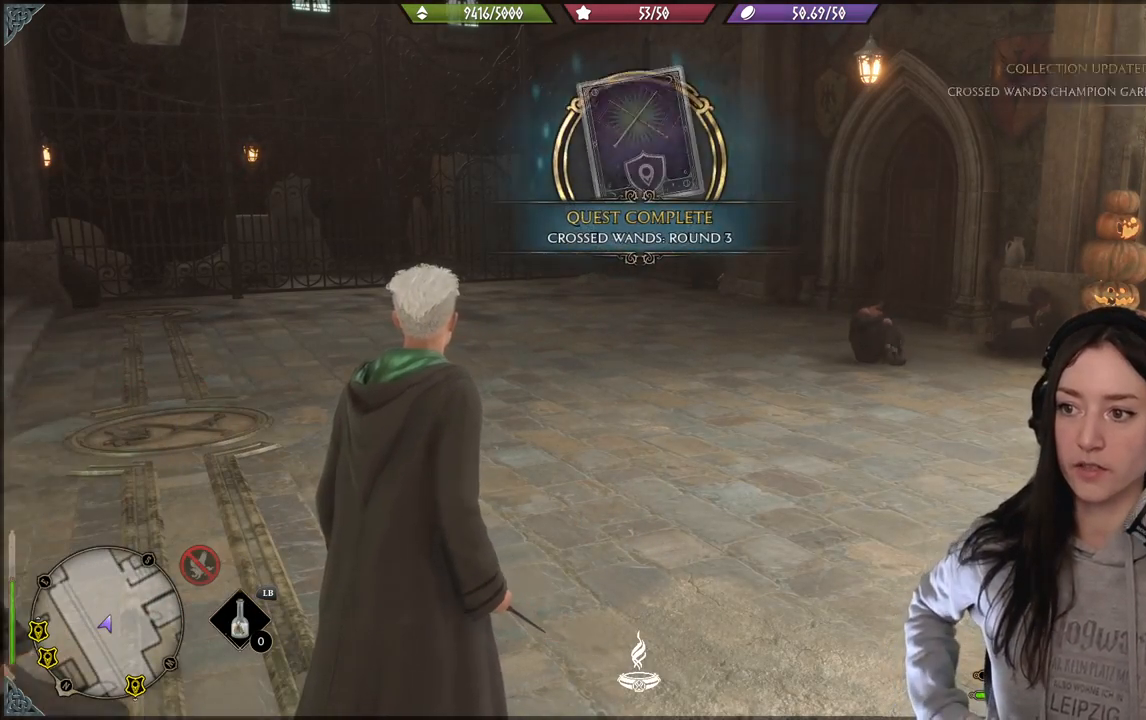
{"buttons": [], "left_stick": "center", "right_stick": "center", "events": []}
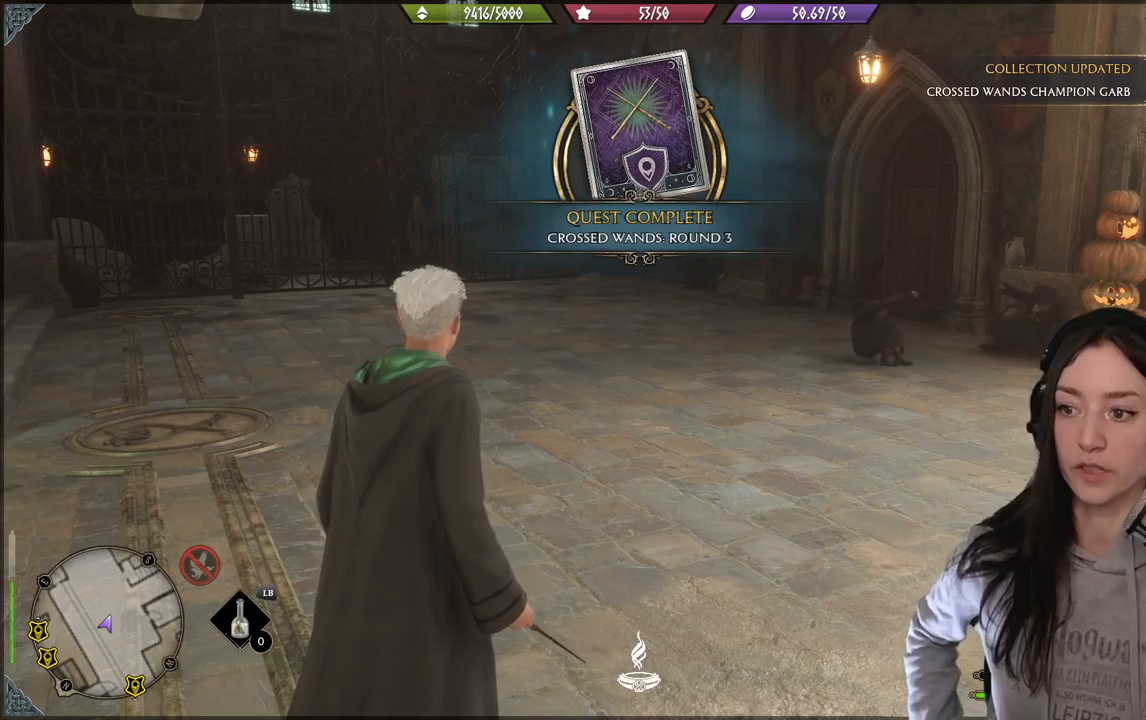
{"buttons": [], "left_stick": "center", "right_stick": "center", "events": []}
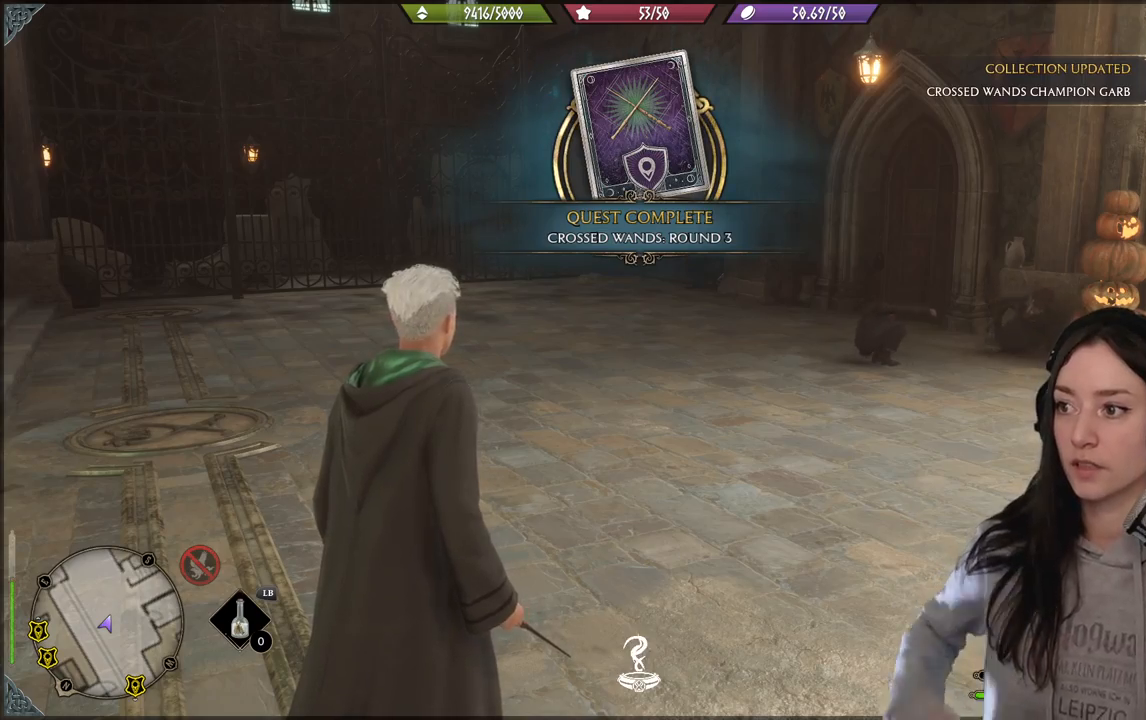
{"buttons": [], "left_stick": "center", "right_stick": "center", "events": []}
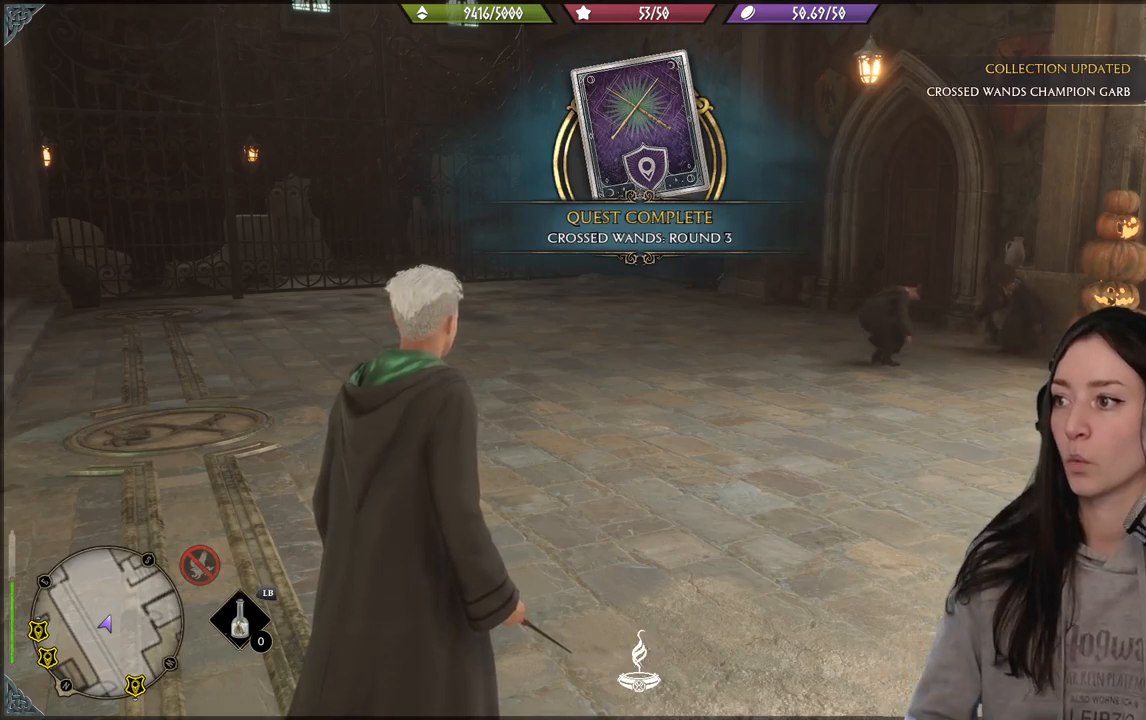
{"buttons": [], "left_stick": "up", "right_stick": "up-right", "events": [[283, "left_stick", "up-right"], [283, "right_stick", "up-right"], [333, "left_stick", "up"]]}
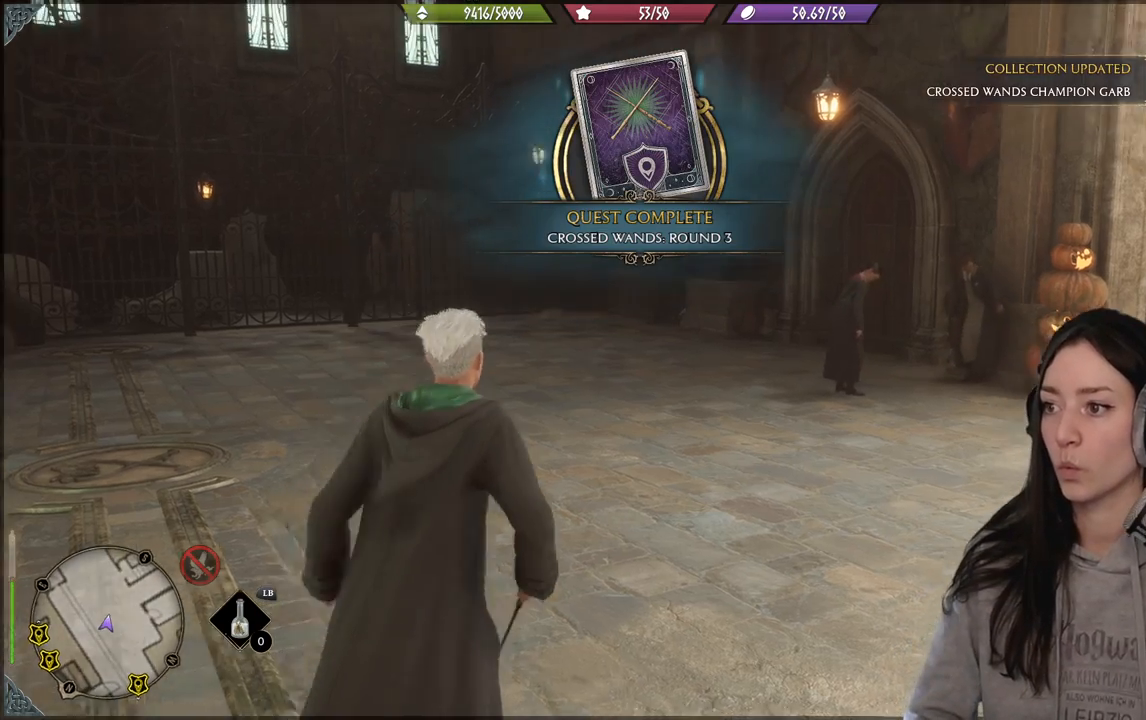
{"buttons": [], "left_stick": "up-left", "right_stick": "down-right", "events": [[17, "right_stick", "center"], [250, "right_stick", "down-right"], [467, "left_stick", "up-left"]]}
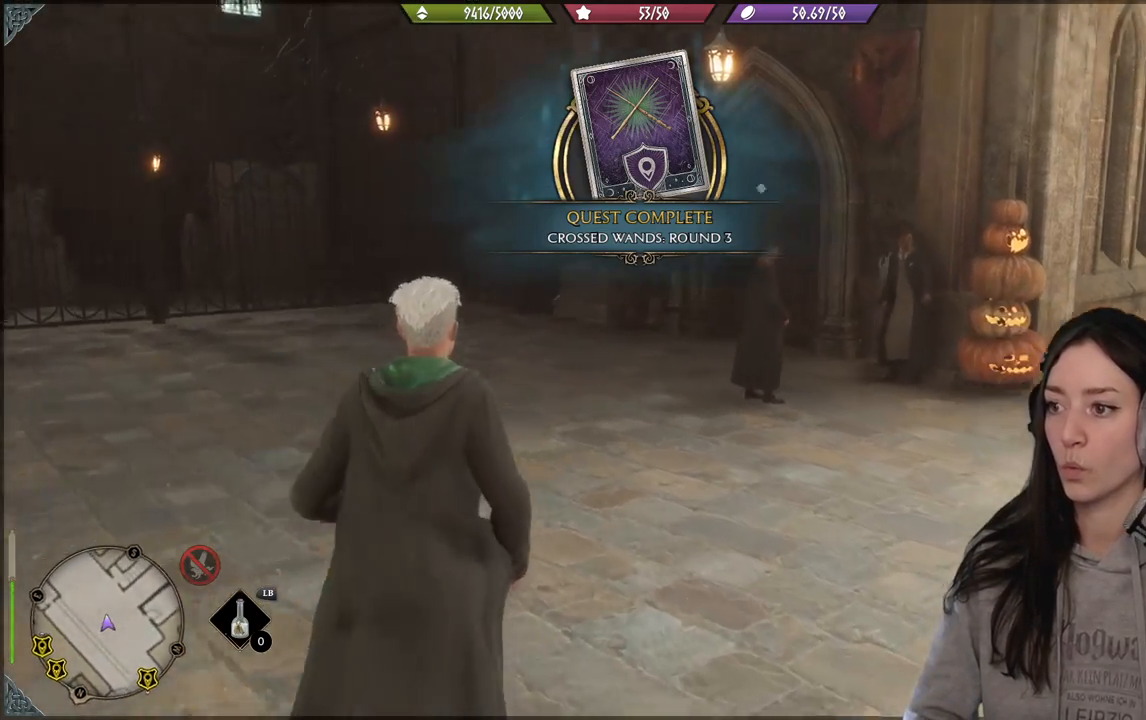
{"buttons": [], "left_stick": "up-left", "right_stick": "up-left", "events": [[267, "right_stick", "center"], [500, "right_stick", "up-left"]]}
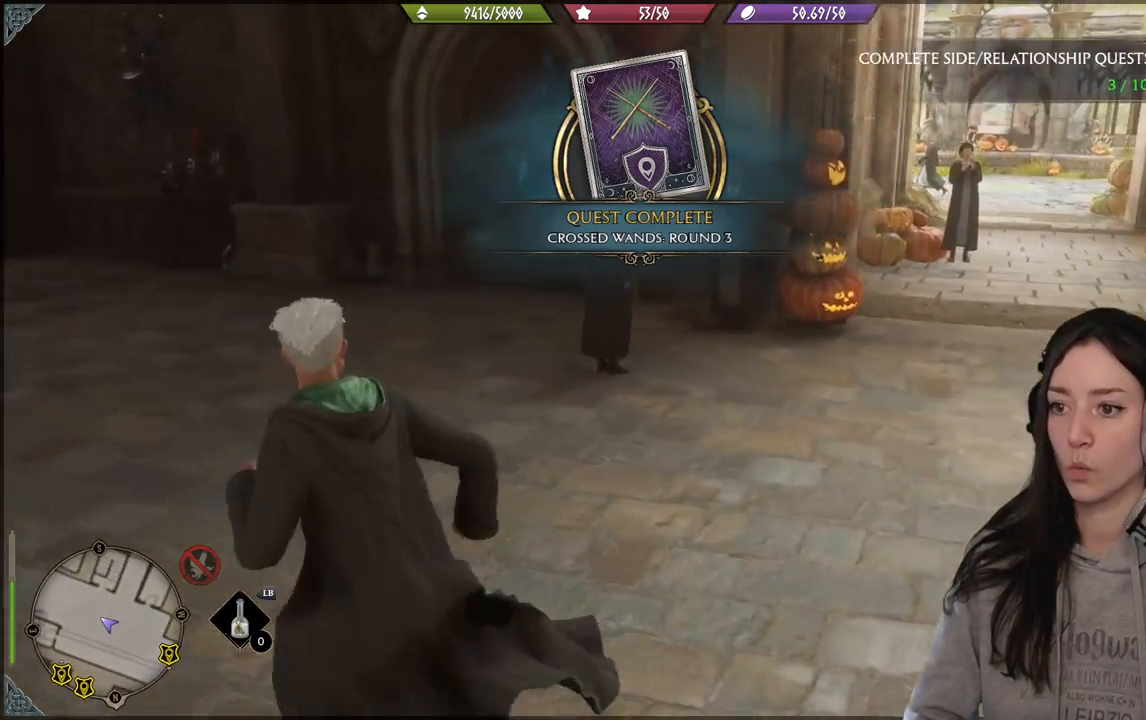
{"buttons": [], "left_stick": "up", "right_stick": "center", "events": [[217, "left_stick", "up"], [350, "right_stick", "center"]]}
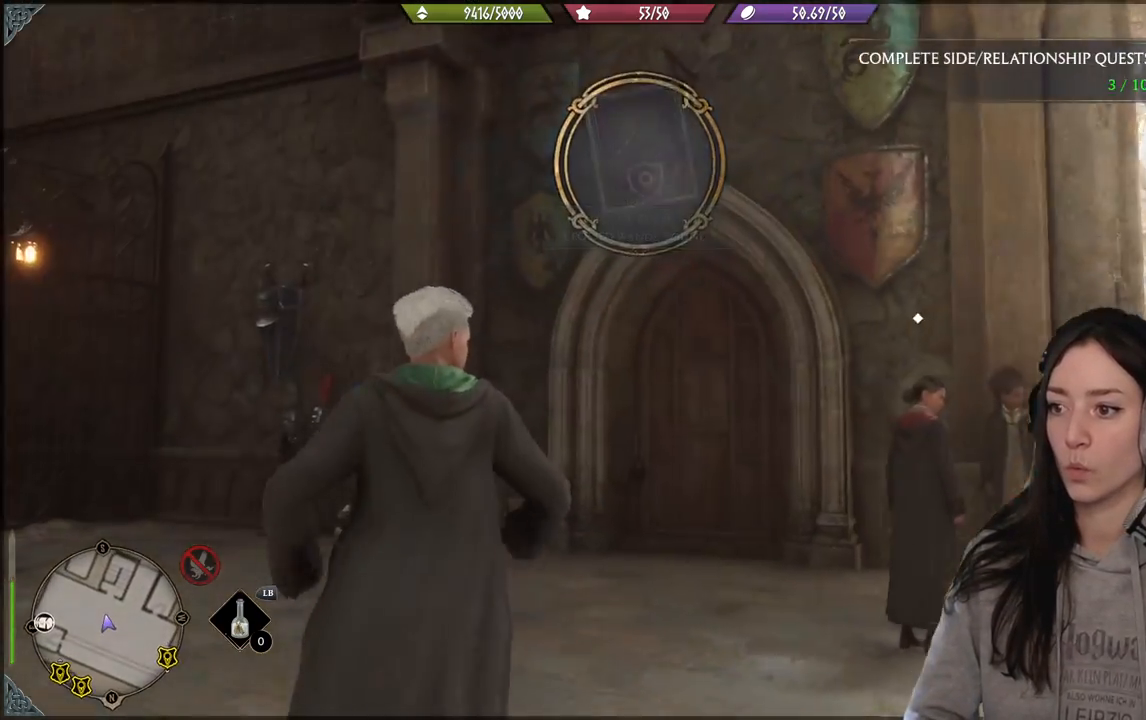
{"buttons": [], "left_stick": "up-left", "right_stick": "center", "events": [[117, "right_stick", "down"], [133, "left_stick", "up-left"], [167, "right_stick", "down-left"], [433, "right_stick", "center"]]}
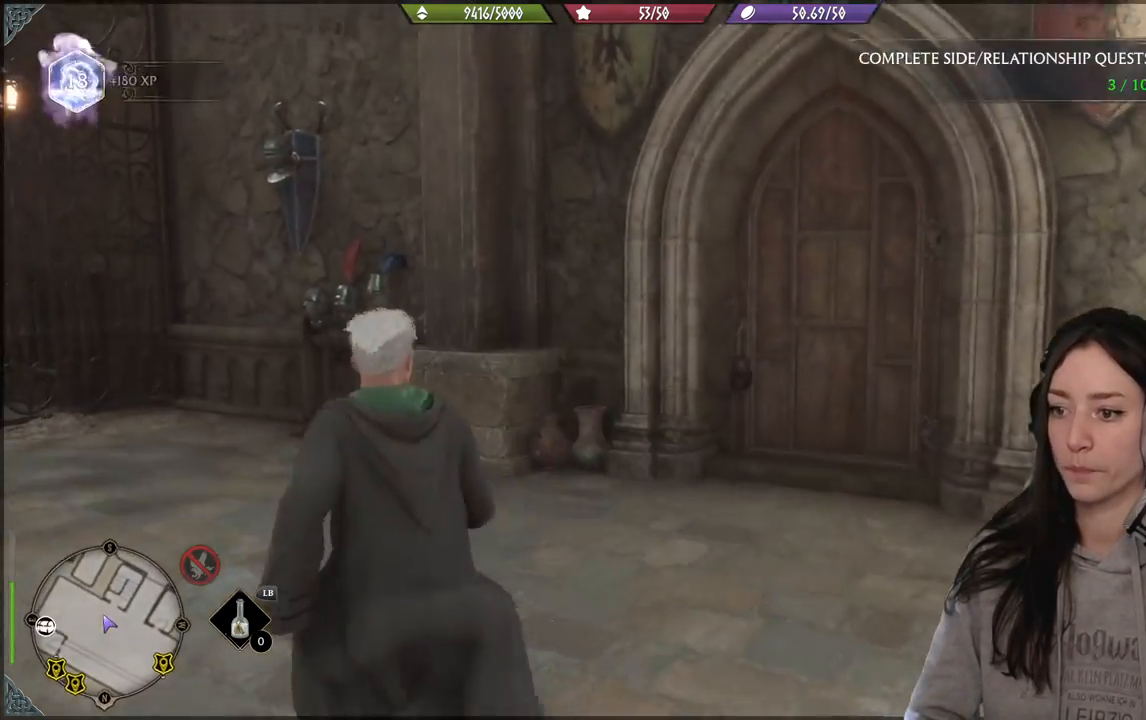
{"buttons": [], "left_stick": "up", "right_stick": "center", "events": [[83, "right_stick", "left"], [300, "left_stick", "up"], [333, "right_stick", "center"]]}
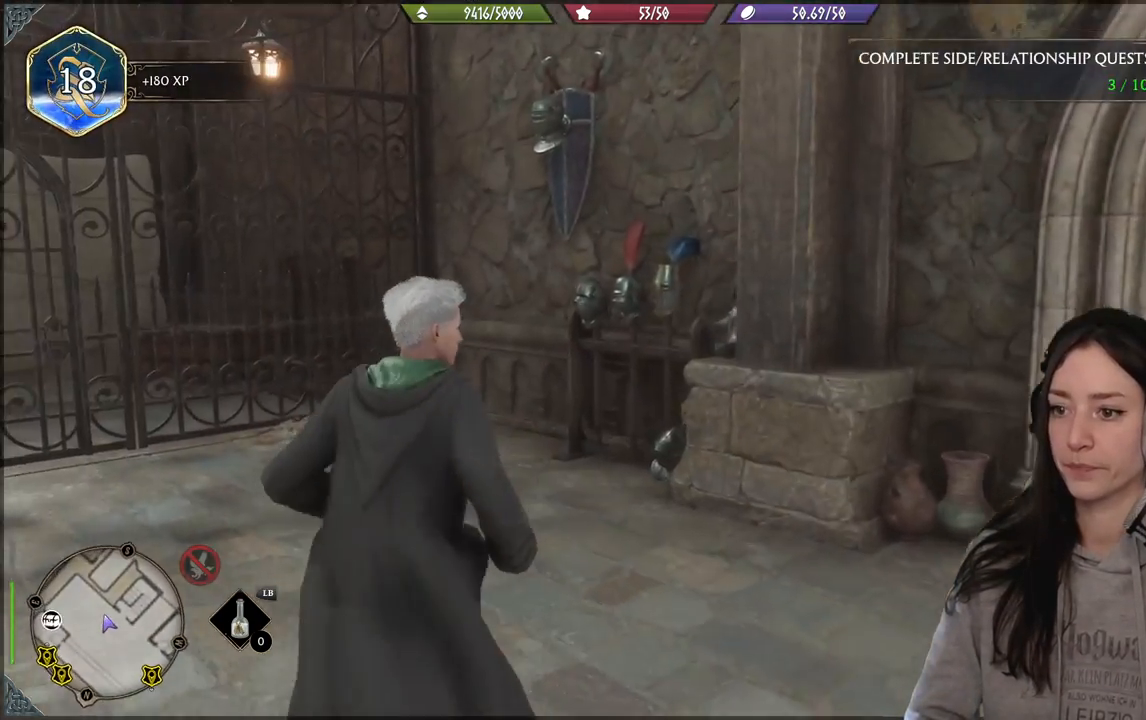
{"buttons": [], "left_stick": "left", "right_stick": "left", "events": [[67, "left_stick", "up-left"], [67, "right_stick", "left"], [217, "left_stick", "left"]]}
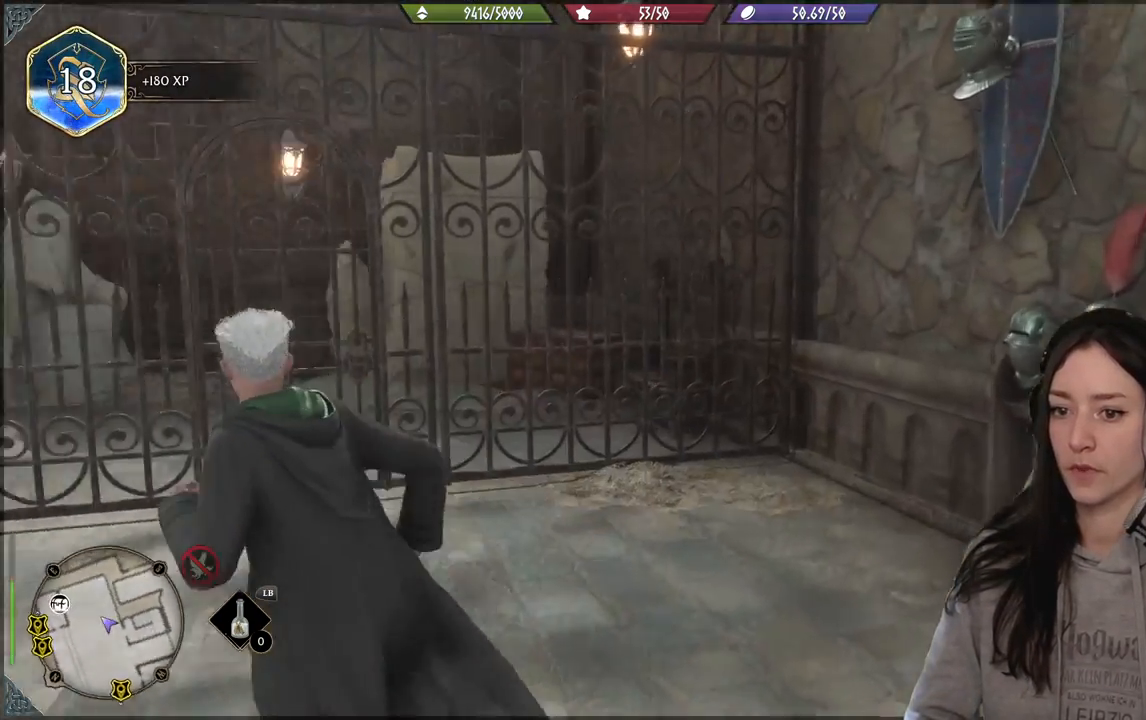
{"buttons": [], "left_stick": "left", "right_stick": "left", "events": []}
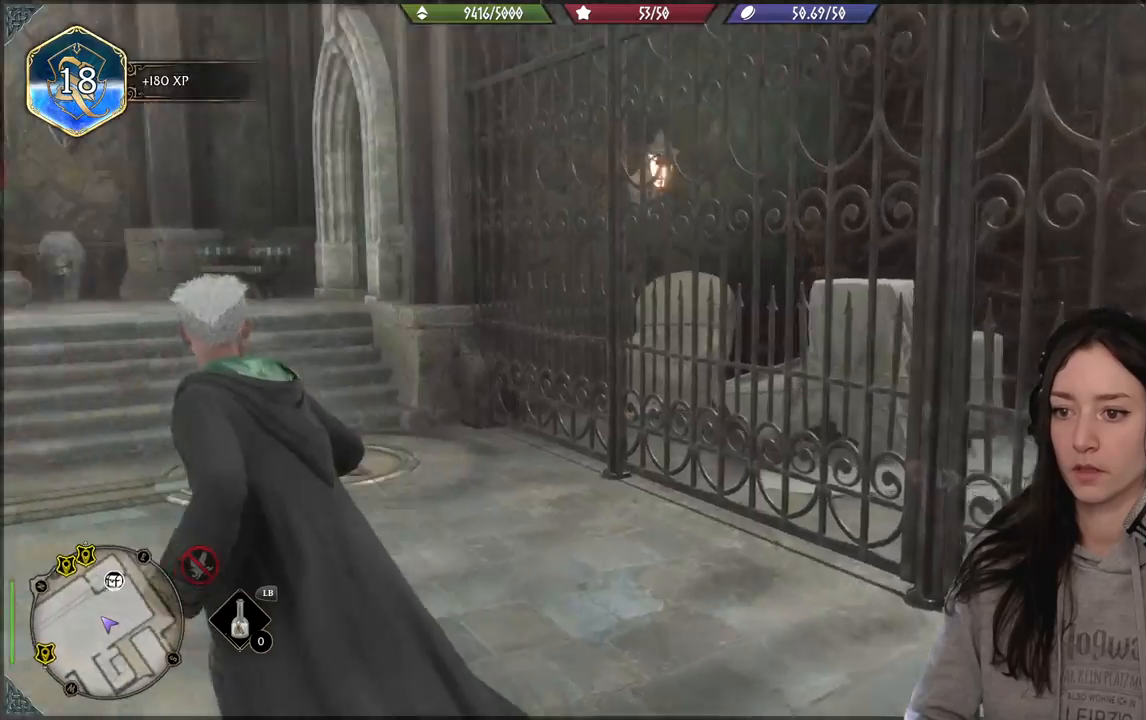
{"buttons": [], "left_stick": "up", "right_stick": "left", "events": [[17, "right_stick", "center"], [333, "left_stick", "up-left"], [417, "right_stick", "left"], [433, "left_stick", "up"]]}
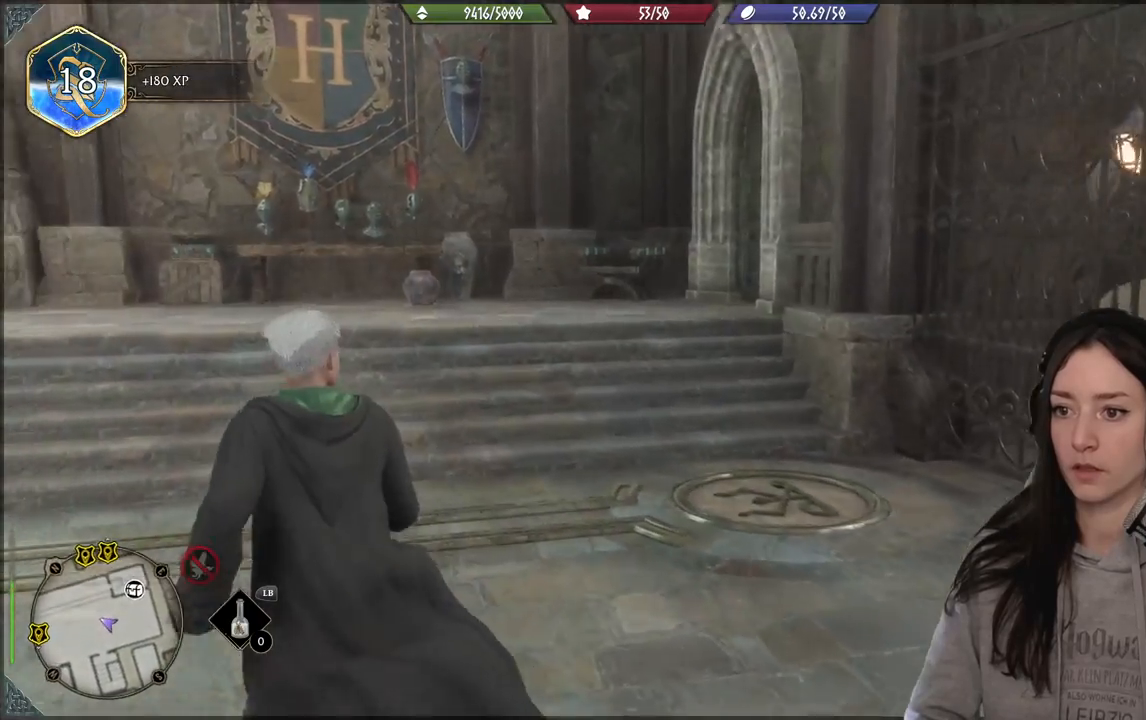
{"buttons": [], "left_stick": "up", "right_stick": "left", "events": []}
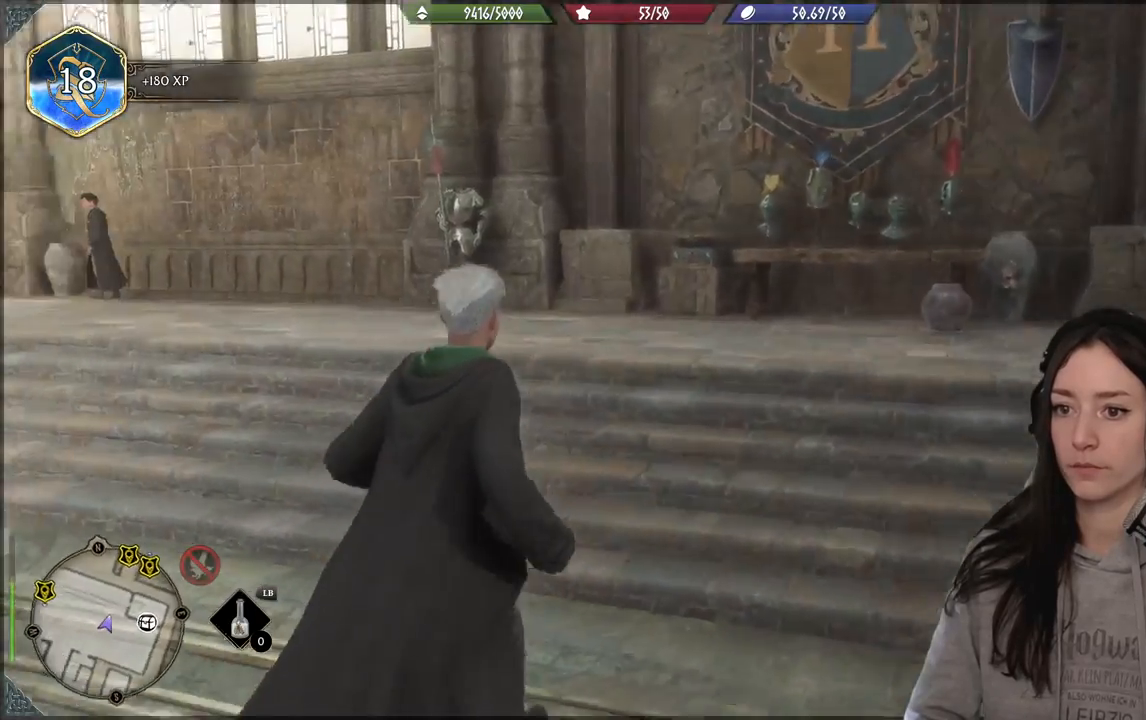
{"buttons": [], "left_stick": "up", "right_stick": "center", "events": [[483, "right_stick", "center"]]}
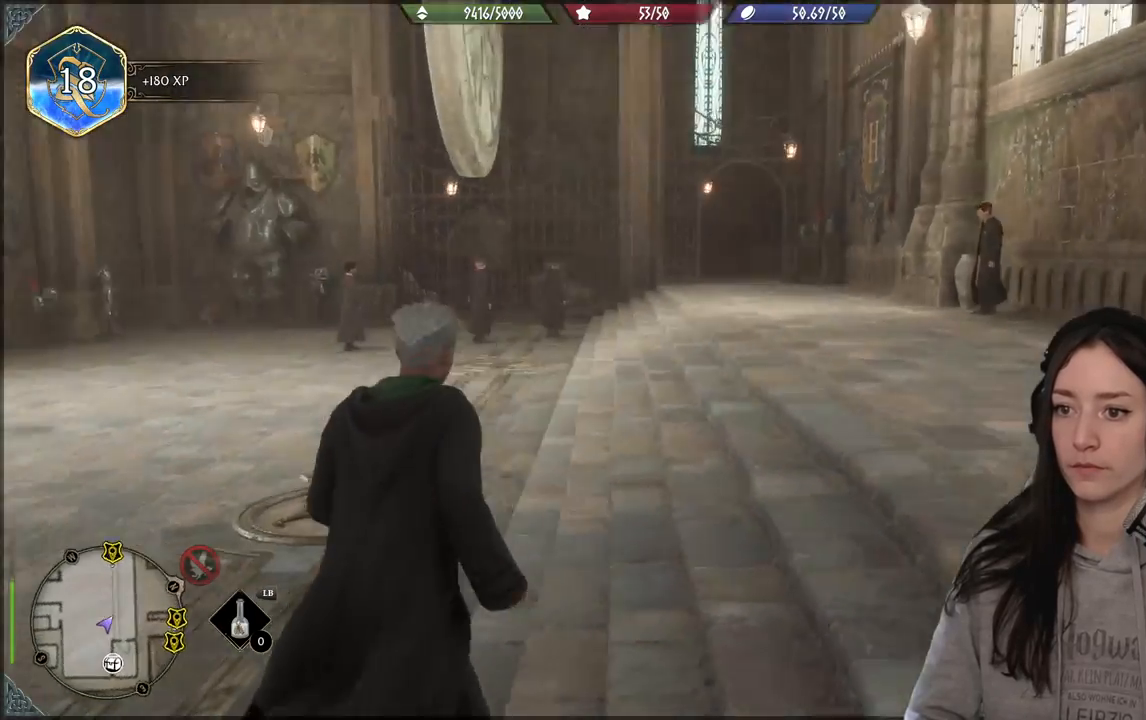
{"buttons": [], "left_stick": "up", "right_stick": "left", "events": [[233, "right_stick", "left"]]}